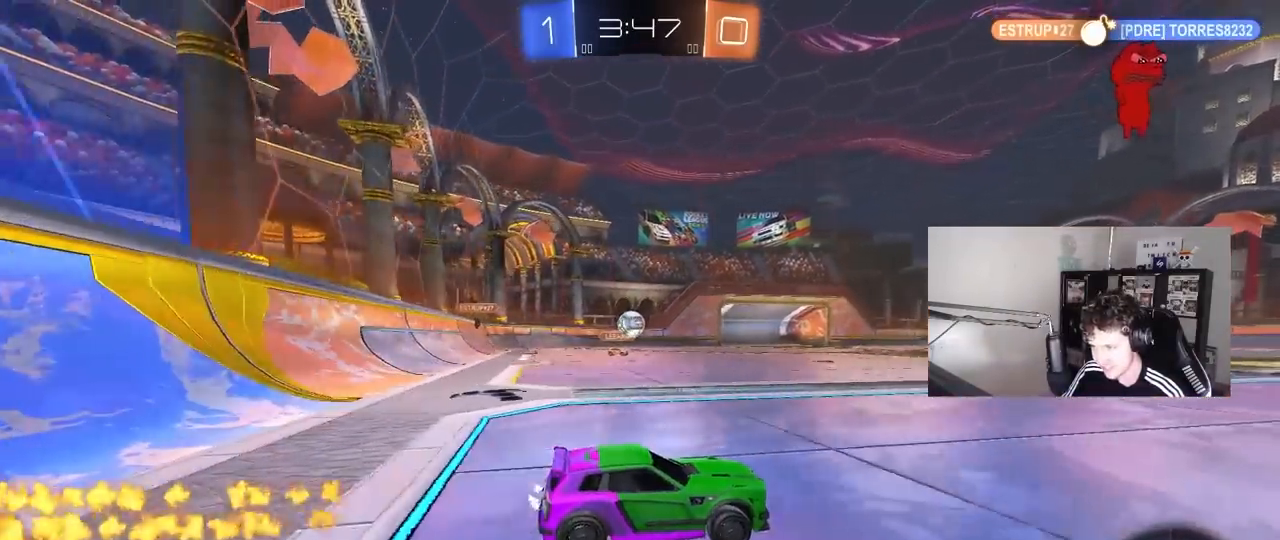
Gameplay with keyboard and mouse; each line is a JSON object with the keys and mouse buttons held at the frame after it. "events" lists presses ("down") and releases ("up") of "1", "2", "3", "4", "5", "a", "alt", "c", "caps_lock", "ctrl", "d", "e", "f", "g", "q", "r", "s", "shift", "space", "t", "tab", "v", "w", "x", "z", "mouse_left", "mouse_wheel" and "mouse_right" between this image and that frame as [ms after this image, input, new state], when the widget could be followed in between. "mouse_left", "mouse_wheel", "mouse_right" = the "left", "wheel", "right" buttons of the "mouse" list. No other keys are recorded. "wheel" means that the mouse wheel is clicked or scrolled. "mouse_move" is the direction in which the mouse moves at that frame (one of eight, or "still"), when it could be read.
{"keys": ["w"], "mouse": [], "mouse_move": "still", "events": [[150, "a", "down"], [200, "w", "up"], [300, "a", "up"], [350, "w", "down"]]}
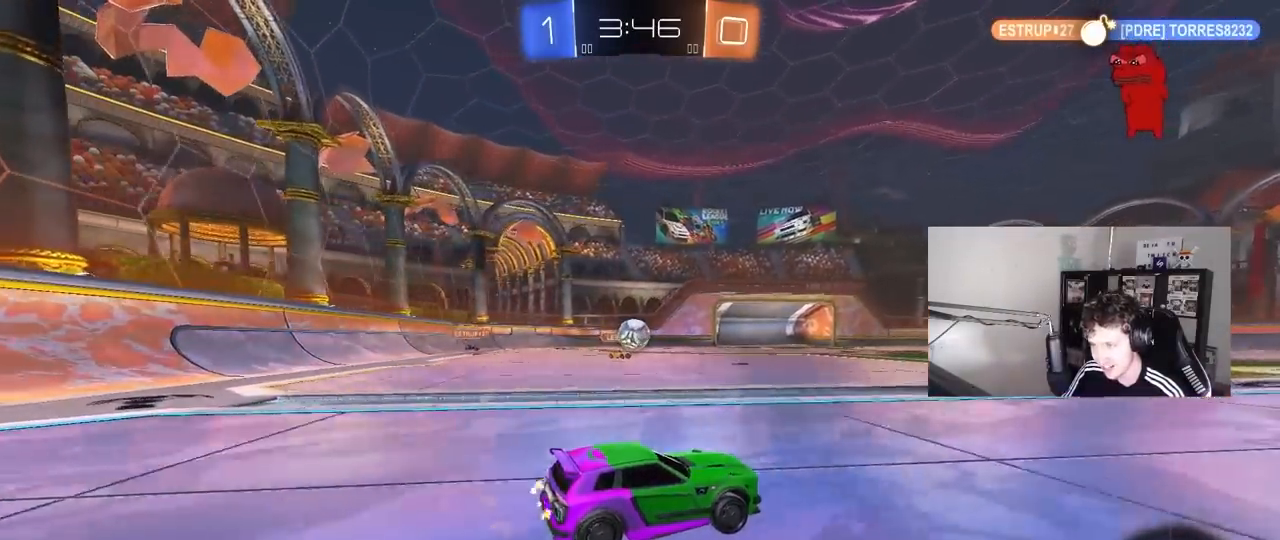
{"keys": ["w"], "mouse": [], "mouse_move": "still", "events": [[33, "d", "down"], [167, "d", "up"], [217, "a", "down"], [317, "a", "up"], [317, "mouse_left", "down"], [367, "d", "down"], [450, "mouse_left", "up"], [500, "d", "up"]]}
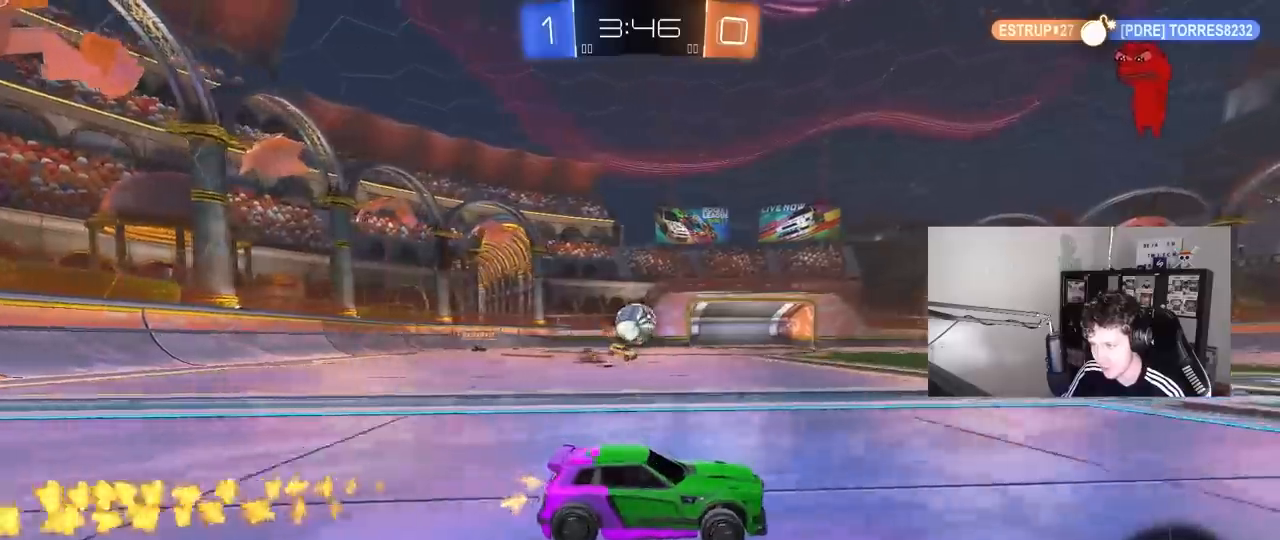
{"keys": ["d", "w"], "mouse": [], "mouse_move": "still", "events": [[417, "d", "down"]]}
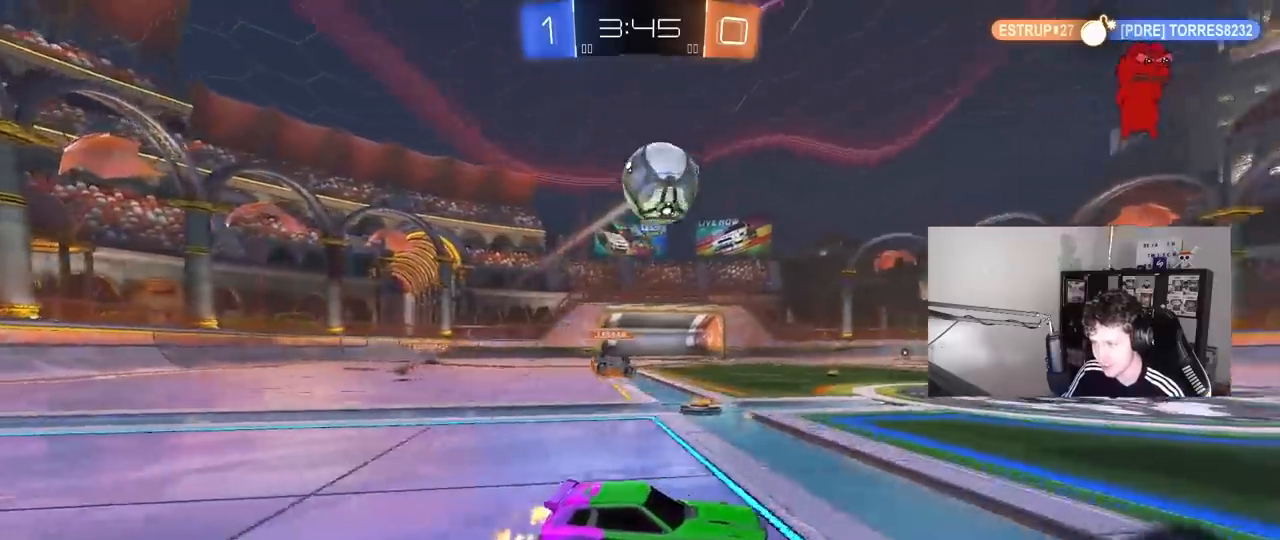
{"keys": ["d", "w"], "mouse": [], "mouse_move": "still", "events": [[67, "shift", "down"], [117, "shift", "up"], [117, "space", "down"], [250, "shift", "down"], [250, "space", "up"], [350, "shift", "up"]]}
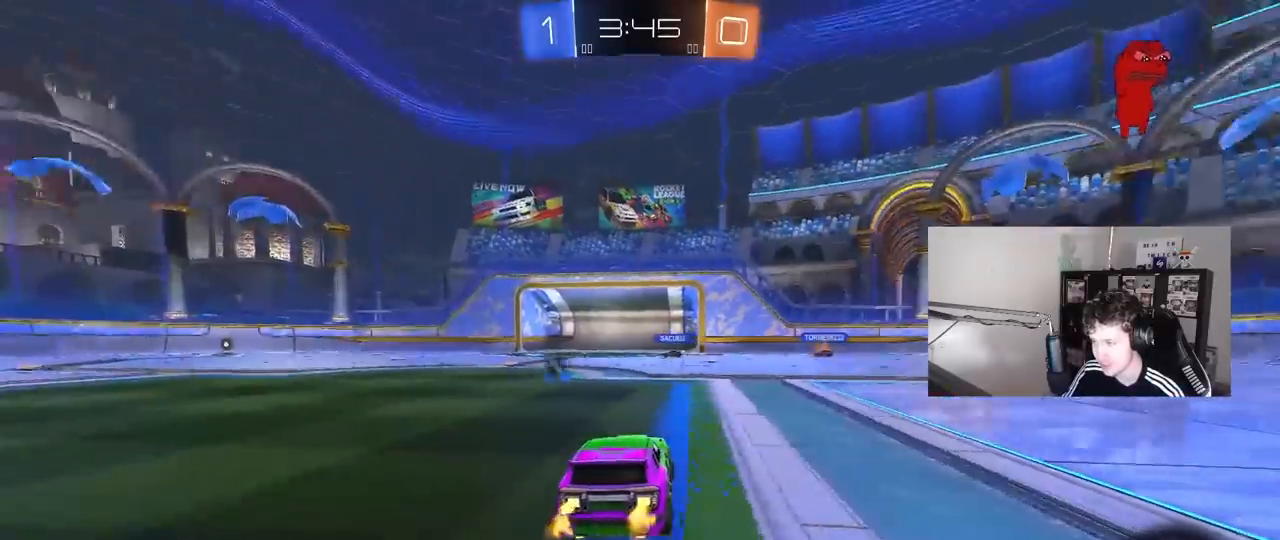
{"keys": ["d", "w"], "mouse": [], "mouse_move": "still", "events": [[217, "a", "down"], [217, "d", "up"], [400, "a", "up"], [450, "d", "down"]]}
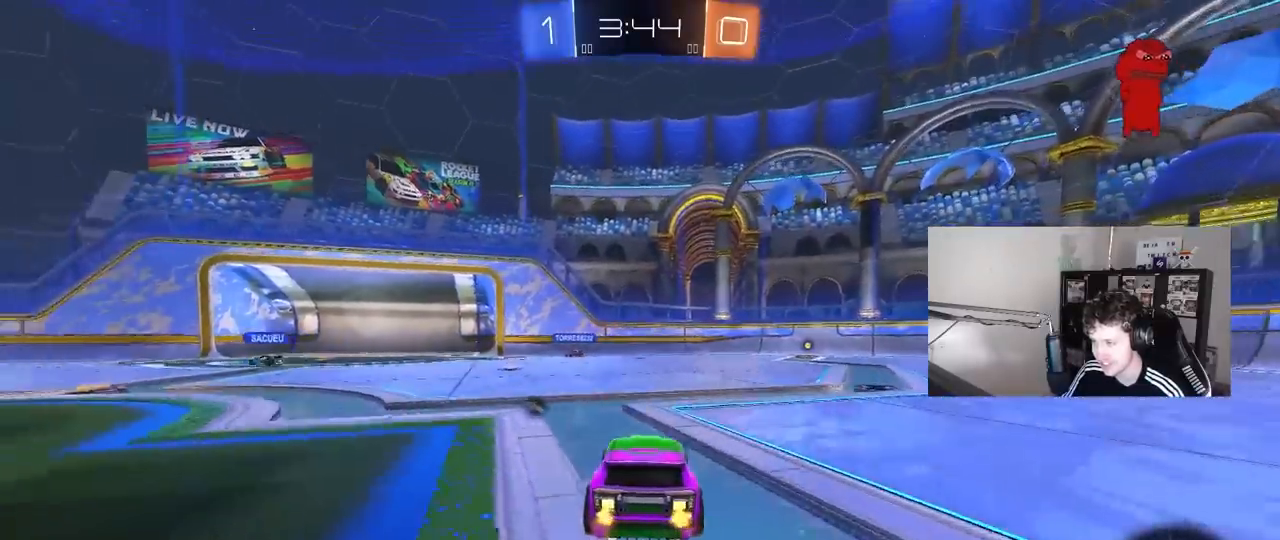
{"keys": ["d", "s", "shift"], "mouse": ["left"], "mouse_move": "still", "events": [[50, "d", "up"], [100, "mouse_left", "down"], [150, "mouse_right", "down"], [233, "d", "down"], [233, "mouse_right", "up"], [283, "mouse_right", "down"], [283, "shift", "down"], [383, "s", "down"], [383, "w", "up"], [467, "mouse_right", "up"]]}
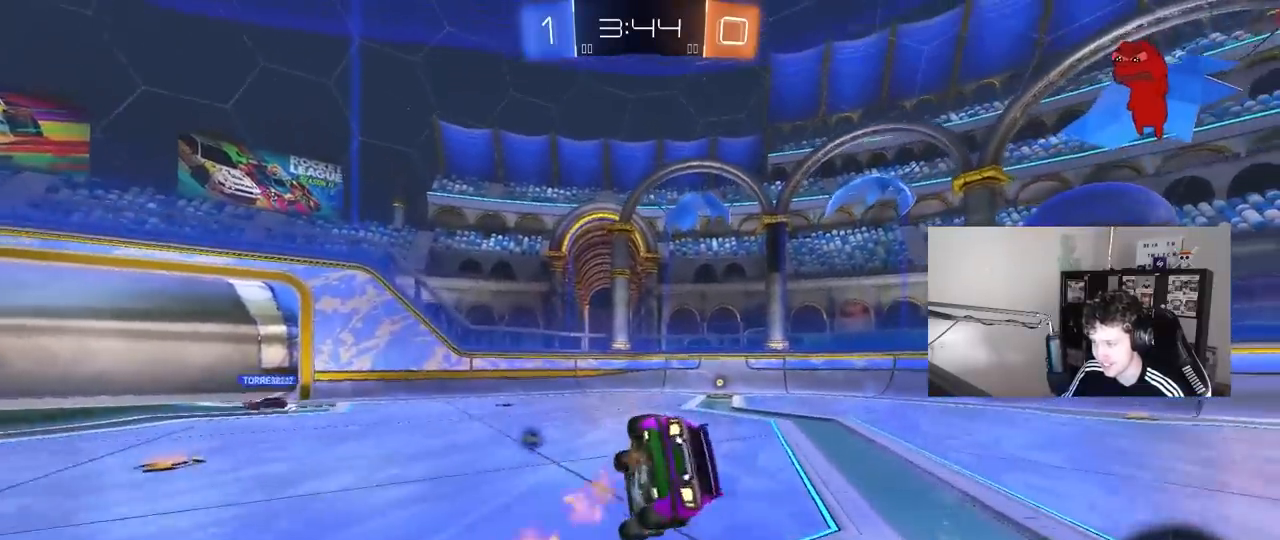
{"keys": ["d", "s", "shift", "space"], "mouse": [], "mouse_move": "left", "events": [[117, "mouse_left", "up"], [150, "d", "up"], [150, "s", "up"], [250, "d", "down"], [300, "s", "down"], [433, "space", "down"]]}
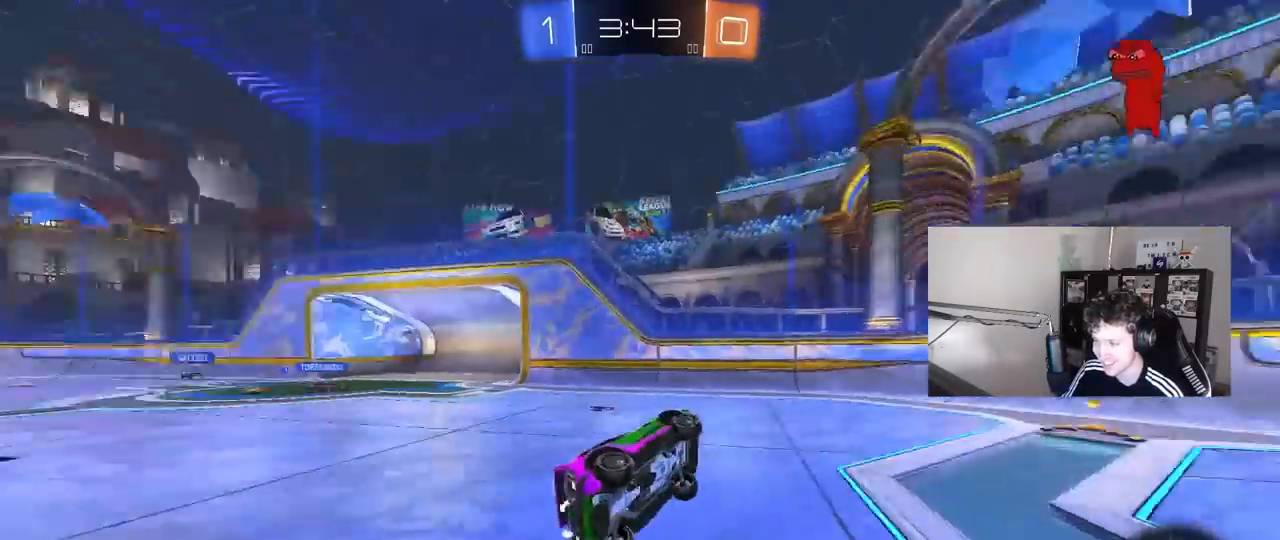
{"keys": ["a", "shift", "w"], "mouse": [], "mouse_move": "still", "events": [[33, "d", "up"], [33, "s", "up"], [33, "shift", "up"], [83, "d", "down"], [133, "space", "up"], [167, "w", "down"], [217, "d", "up"], [450, "a", "down"], [450, "shift", "down"]]}
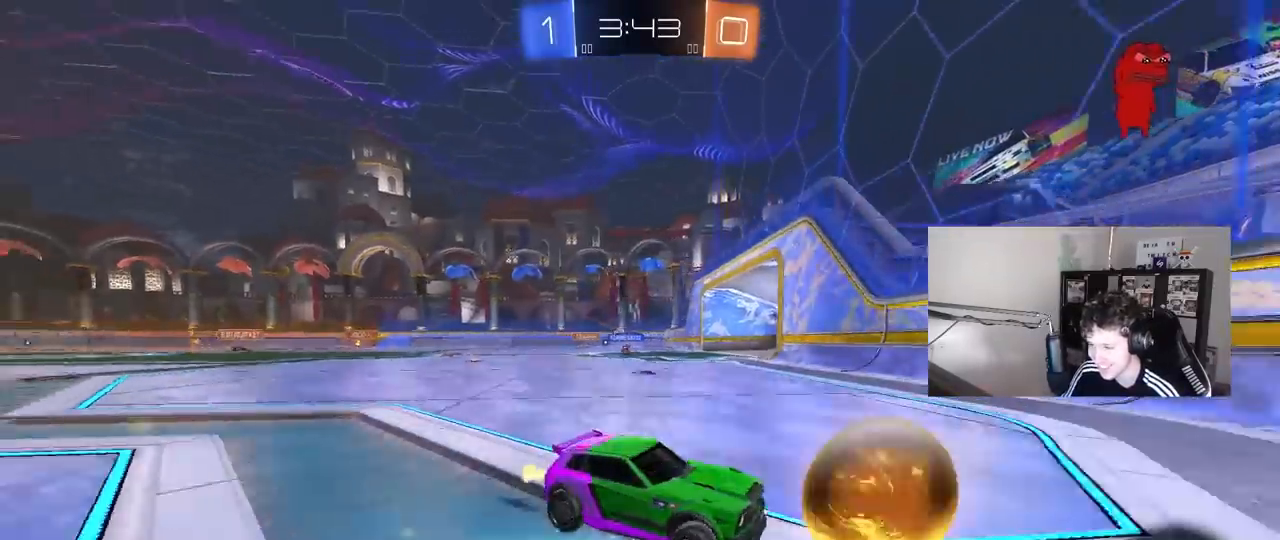
{"keys": ["a", "w"], "mouse": [], "mouse_move": "still", "events": [[100, "shift", "up"]]}
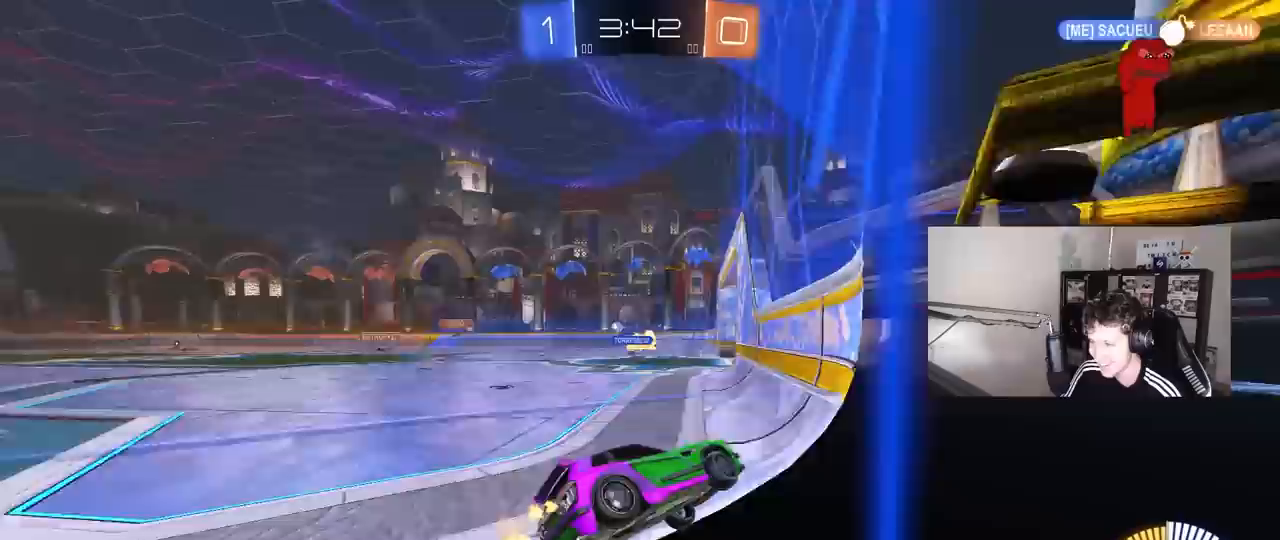
{"keys": ["w"], "mouse": [], "mouse_move": "still", "events": [[17, "shift", "down"], [67, "shift", "up"], [250, "a", "up"]]}
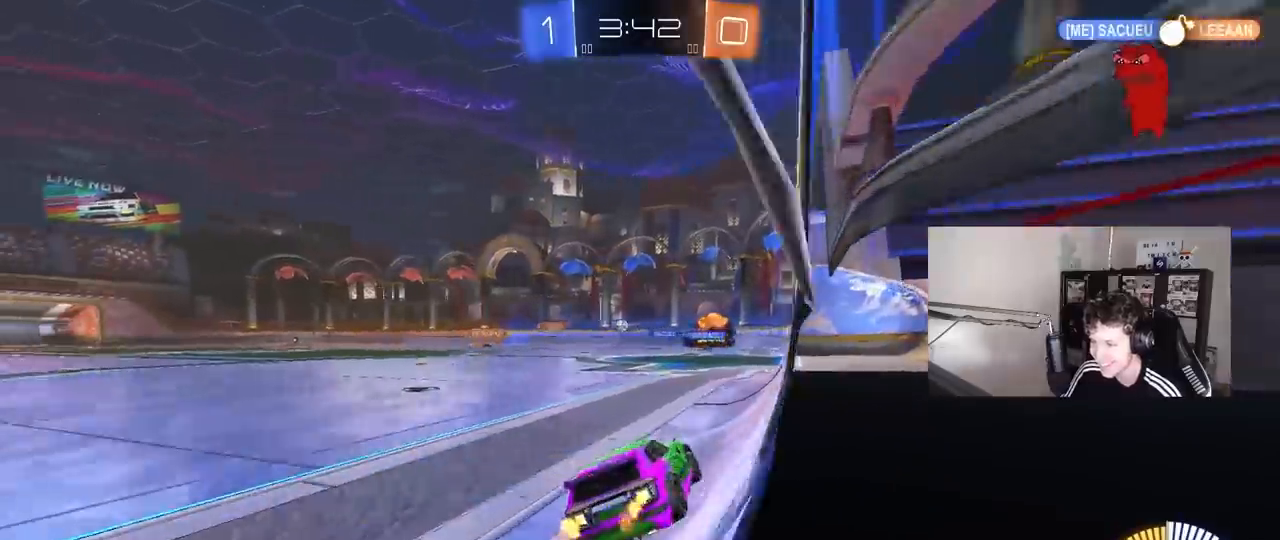
{"keys": ["w"], "mouse": [], "mouse_move": "still", "events": [[33, "mouse_left", "down"], [83, "a", "down"], [183, "mouse_left", "up"], [217, "a", "up"]]}
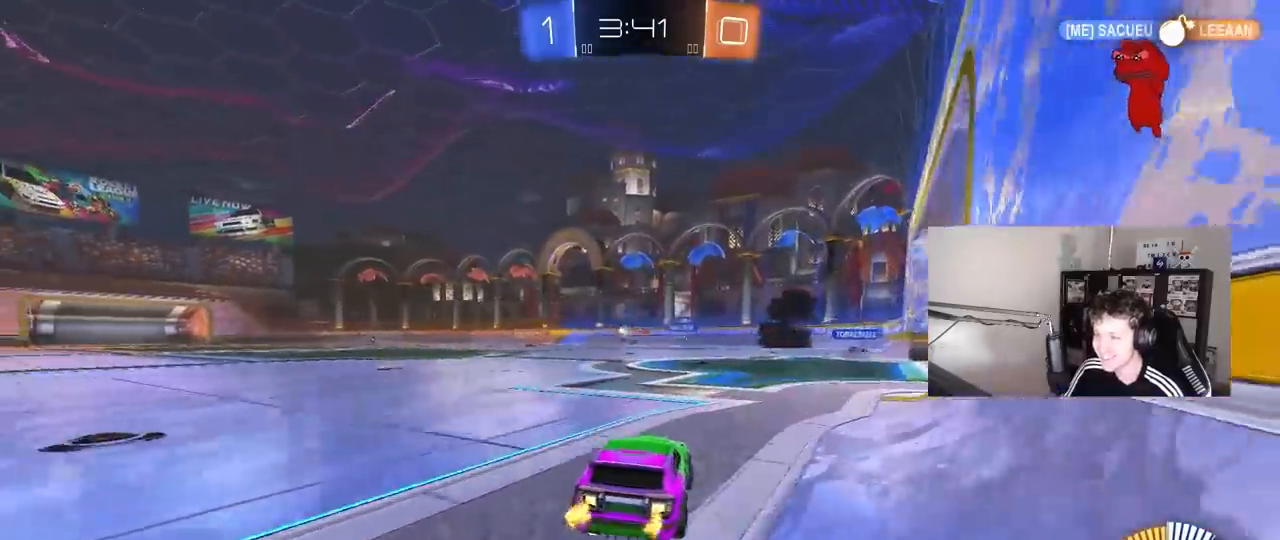
{"keys": ["w"], "mouse": ["left"], "mouse_move": "still", "events": [[150, "a", "down"], [183, "shift", "down"], [283, "shift", "up"], [383, "a", "up"], [383, "mouse_left", "down"]]}
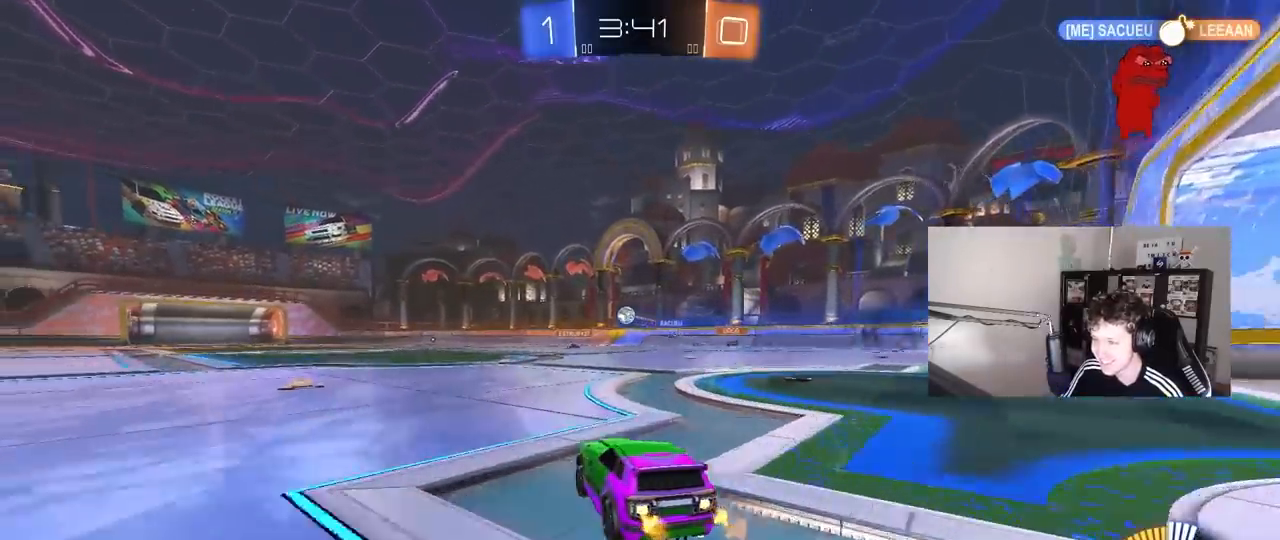
{"keys": ["w"], "mouse": ["left"], "mouse_move": "down-left", "events": [[67, "mouse_left", "up"], [117, "w", "up"], [150, "a", "down"], [150, "w", "down"], [200, "mouse_left", "down"], [433, "a", "up"]]}
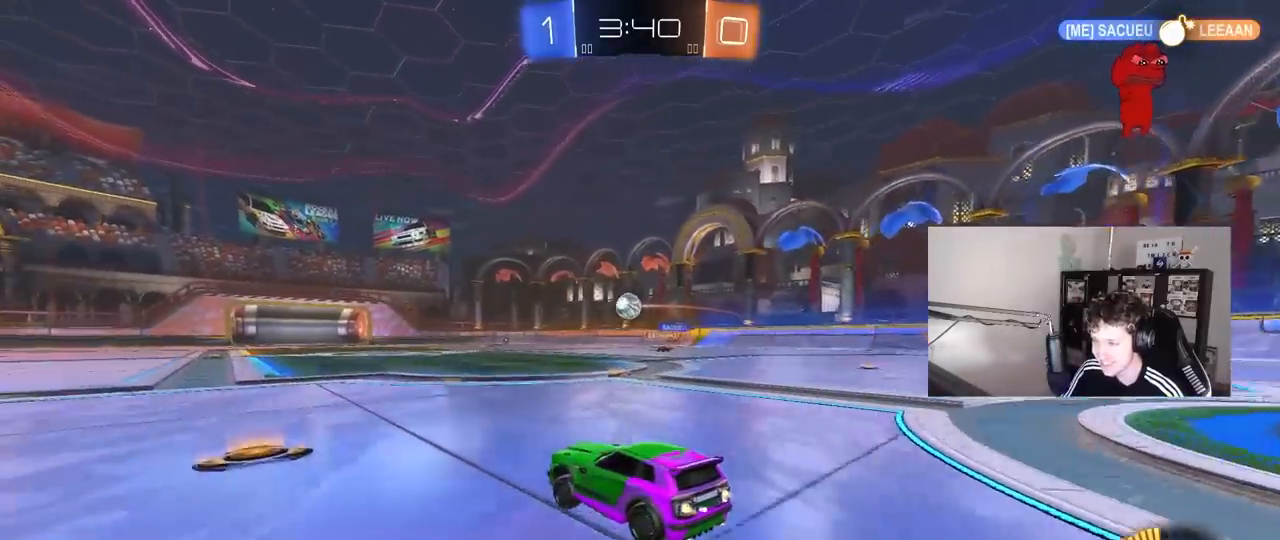
{"keys": ["w"], "mouse": [], "mouse_move": "still", "events": [[33, "a", "down"], [117, "a", "up"], [167, "d", "down"], [267, "d", "up"], [450, "mouse_left", "up"]]}
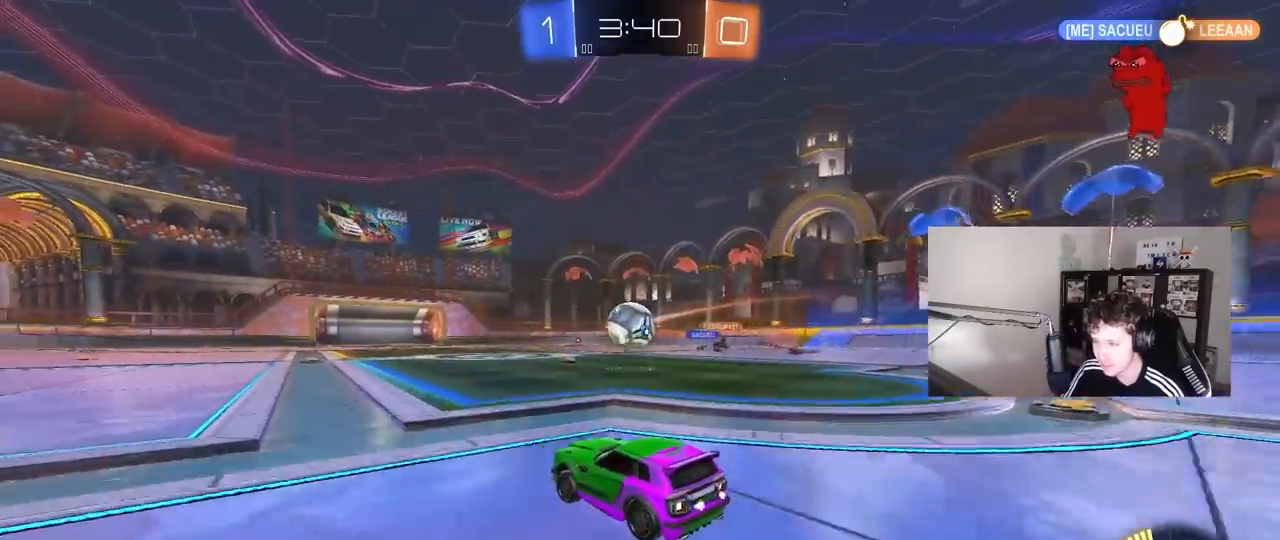
{"keys": [], "mouse": ["left", "right"], "mouse_move": "down-left", "events": [[100, "mouse_left", "down"], [233, "d", "down"], [233, "mouse_right", "down"], [233, "w", "up"], [283, "s", "down"], [383, "d", "up"], [383, "s", "up"]]}
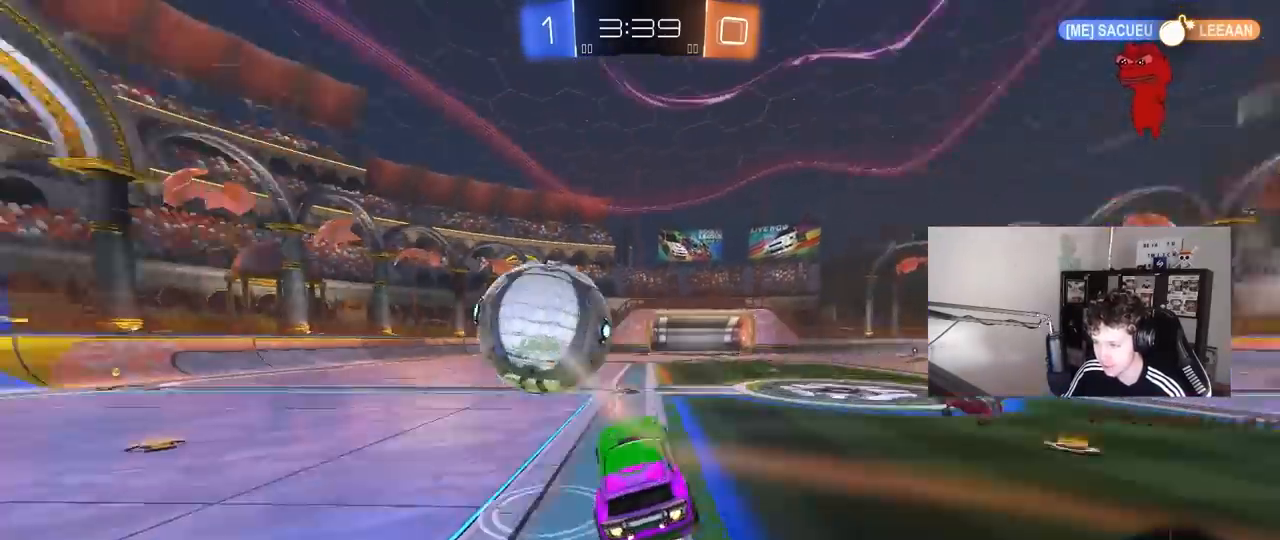
{"keys": ["d", "s", "shift"], "mouse": [], "mouse_move": "still", "events": [[67, "d", "down"], [67, "mouse_right", "up"], [67, "s", "down"], [150, "s", "up"], [150, "shift", "down"], [200, "a", "down"], [200, "d", "up"], [250, "a", "up"], [250, "d", "down"], [300, "shift", "up"], [400, "shift", "down"], [483, "mouse_left", "up"], [483, "s", "down"]]}
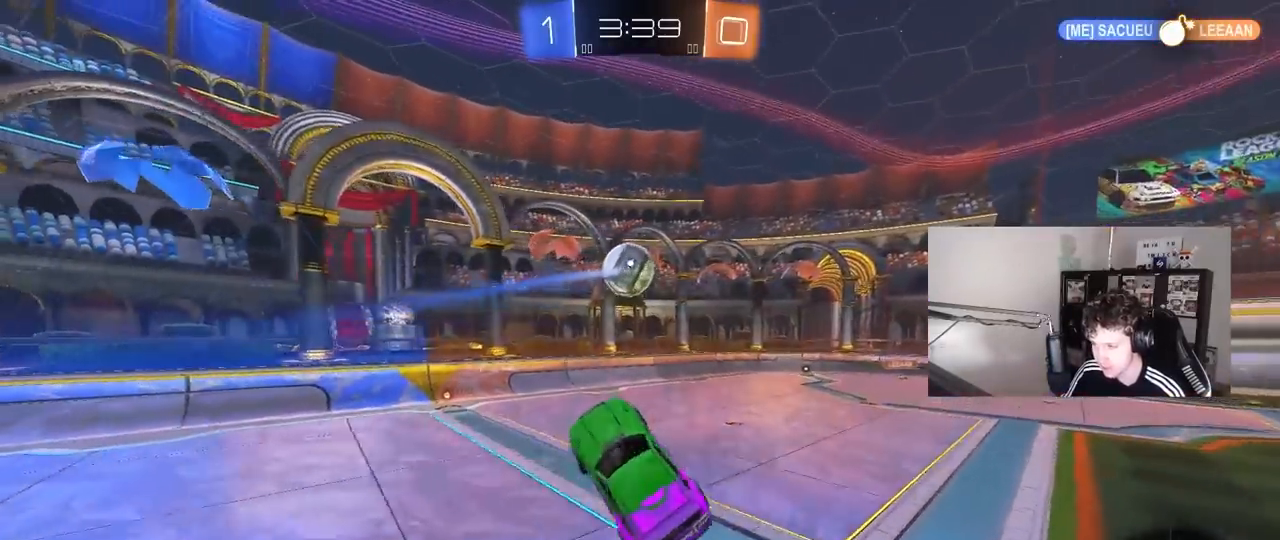
{"keys": ["d", "shift"], "mouse": ["left"], "mouse_move": "still", "events": [[33, "s", "up"], [83, "mouse_left", "down"], [167, "w", "down"], [367, "w", "up"], [400, "s", "down"], [500, "s", "up"]]}
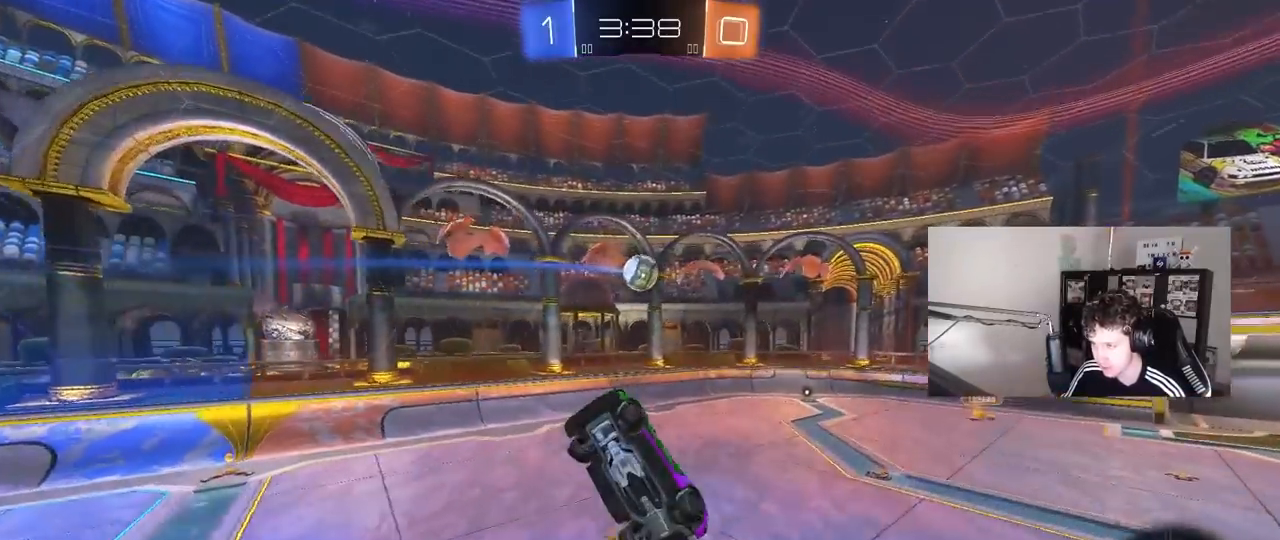
{"keys": ["a", "s"], "mouse": [], "mouse_move": "still", "events": [[183, "mouse_left", "up"], [183, "w", "down"], [283, "w", "up"], [433, "a", "down"], [433, "s", "down"], [433, "shift", "up"], [467, "d", "up"]]}
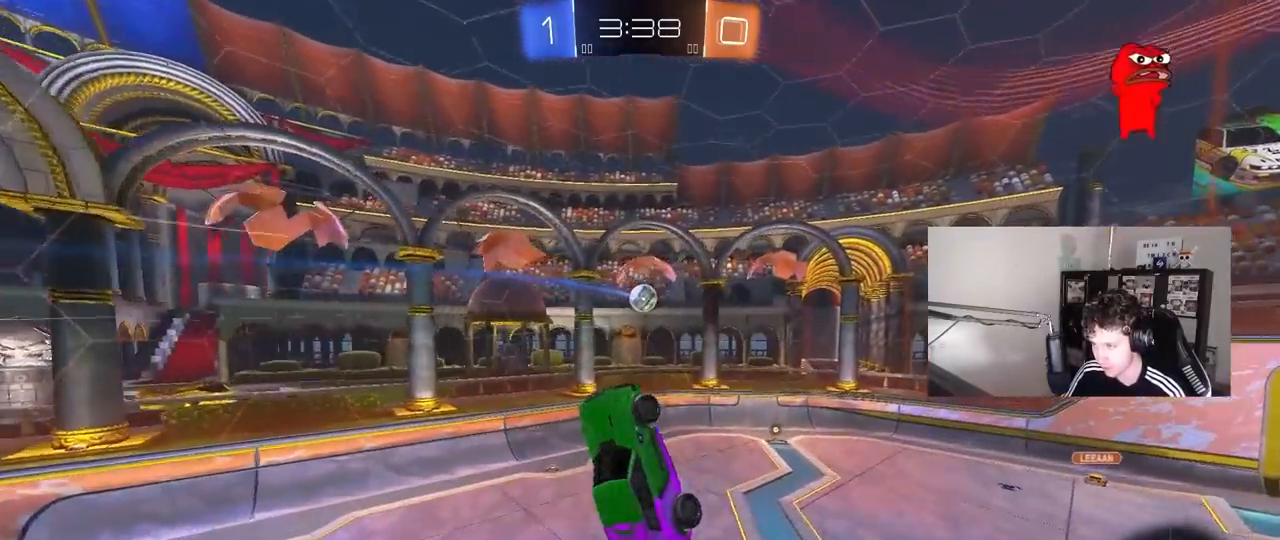
{"keys": ["w"], "mouse": ["left"], "mouse_move": "still", "events": [[17, "a", "up"], [17, "mouse_left", "down"], [17, "s", "up"], [167, "a", "down"], [167, "mouse_left", "up"], [167, "shift", "down"], [200, "s", "down"], [250, "a", "up"], [250, "s", "up"], [250, "shift", "up"], [300, "d", "down"], [383, "w", "down"], [433, "d", "up"], [433, "mouse_left", "down"]]}
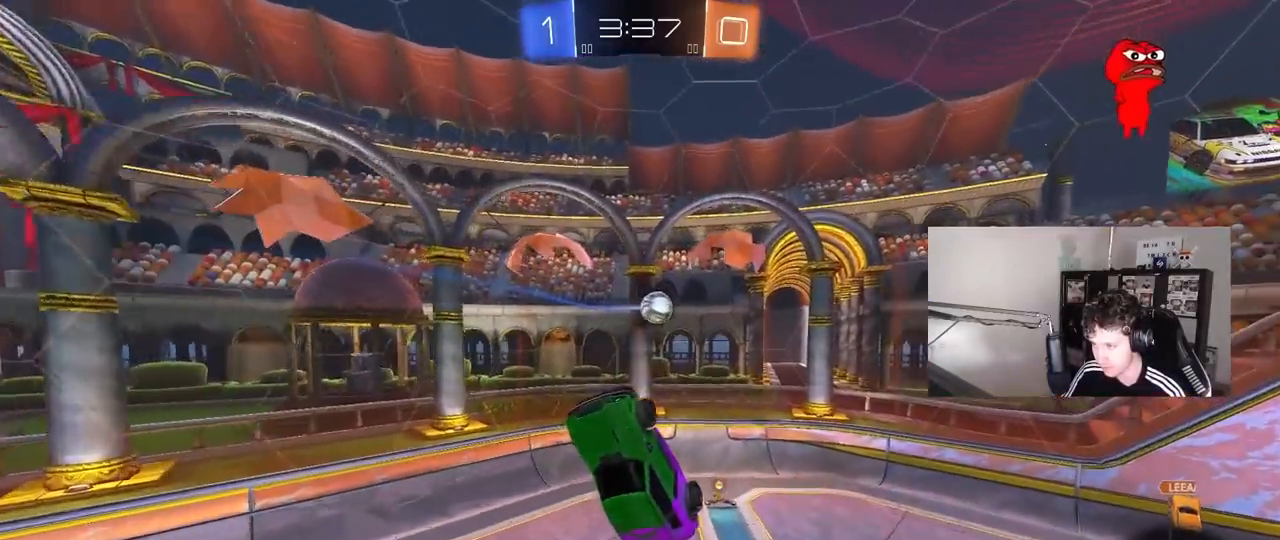
{"keys": ["d", "s"], "mouse": [], "mouse_move": "still", "events": [[33, "d", "down"], [133, "mouse_left", "up"], [267, "w", "up"], [400, "shift", "down"], [500, "s", "down"], [500, "shift", "up"]]}
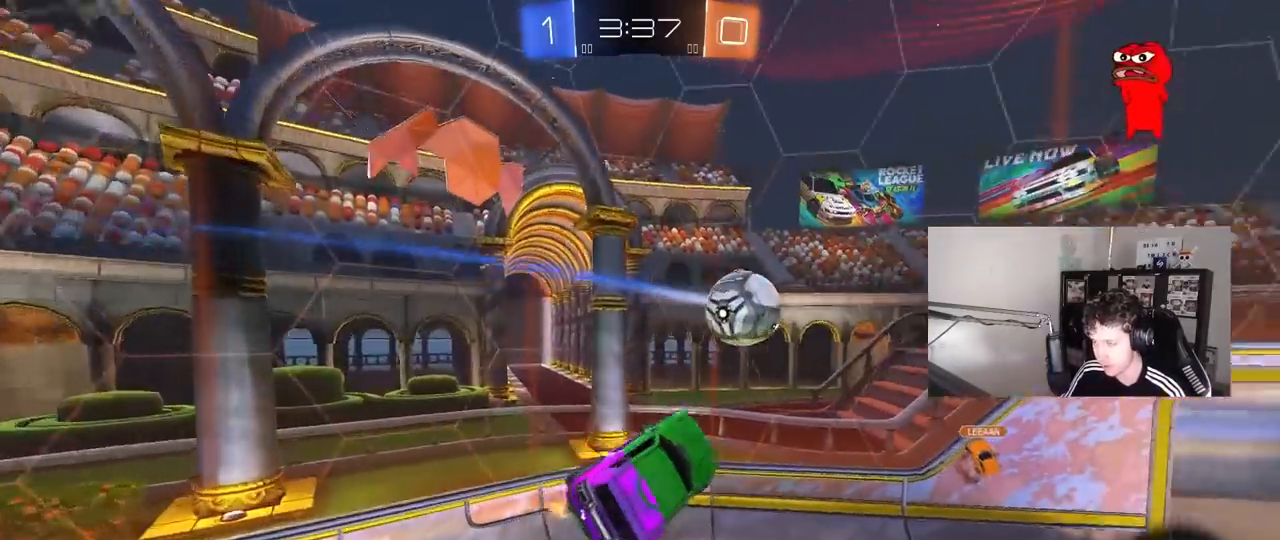
{"keys": ["d", "w"], "mouse": [], "mouse_move": "still", "events": [[133, "s", "up"], [183, "d", "up"], [383, "w", "down"], [433, "d", "down"]]}
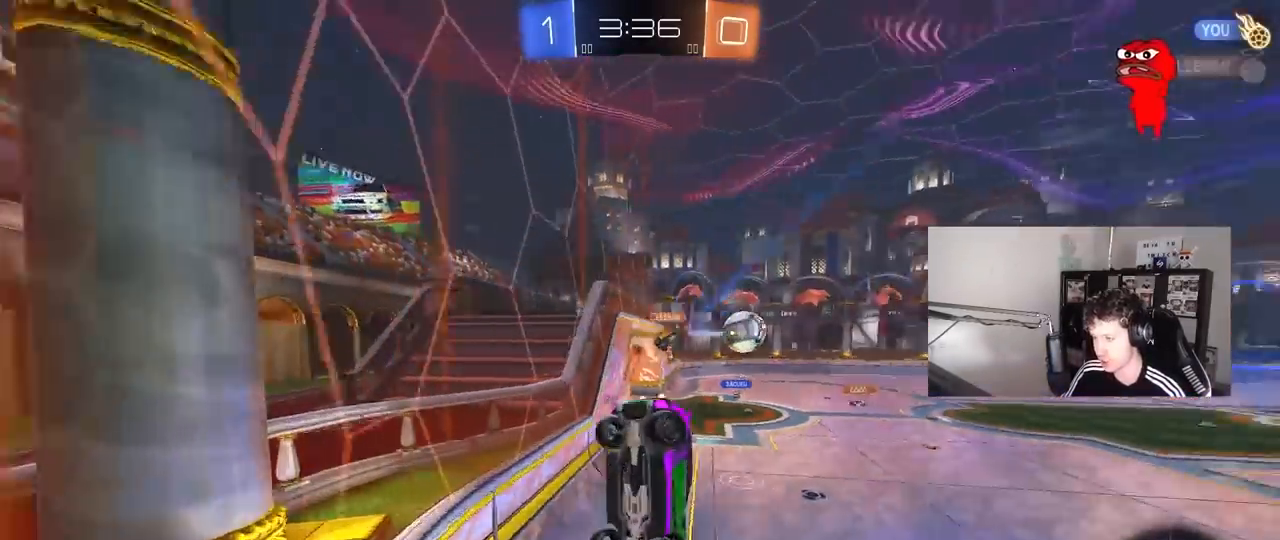
{"keys": ["a", "w"], "mouse": [], "mouse_move": "still", "events": [[150, "d", "up"], [150, "mouse_left", "down"], [383, "a", "down"], [433, "mouse_left", "up"]]}
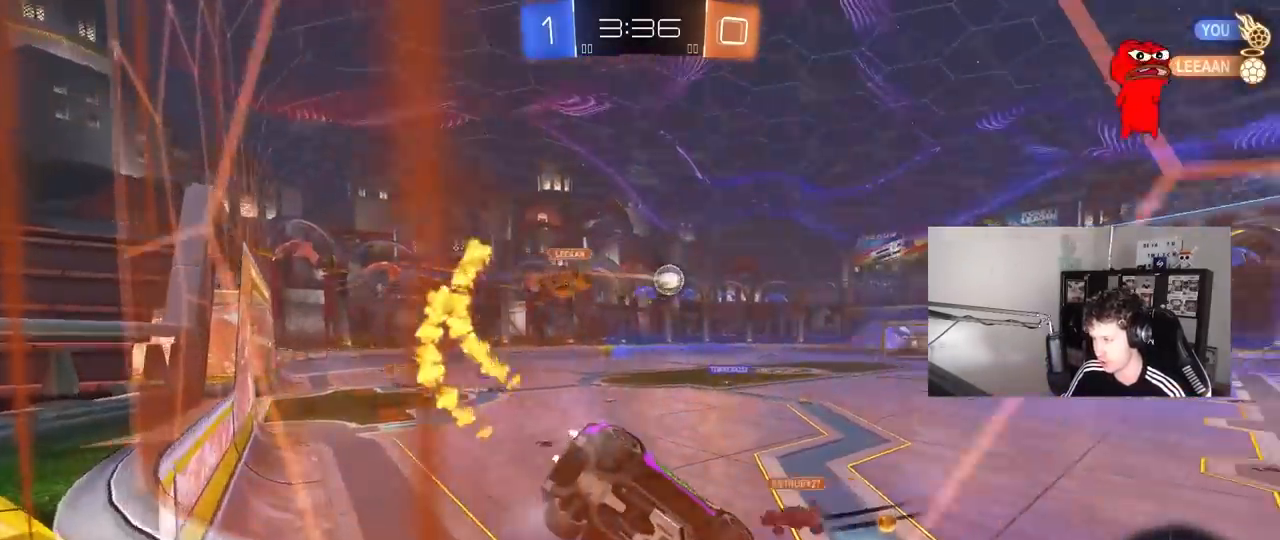
{"keys": ["w"], "mouse": [], "mouse_move": "still", "events": [[133, "a", "up"], [217, "d", "down"], [317, "d", "up"], [367, "a", "down"], [500, "a", "up"]]}
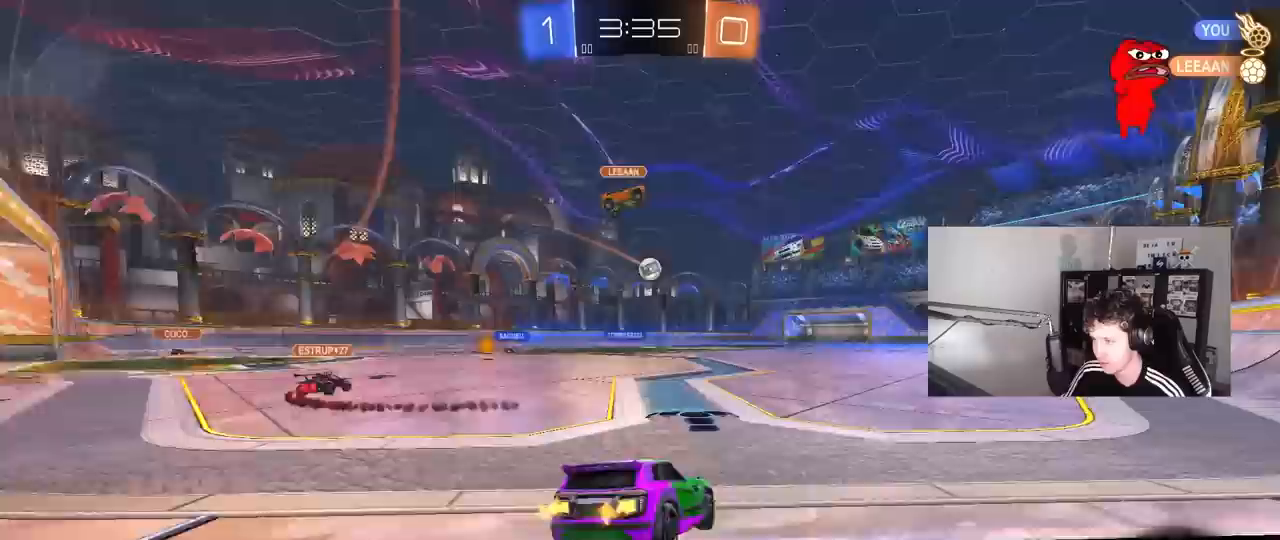
{"keys": ["d", "s", "shift"], "mouse": ["left", "right"], "events": [[50, "d", "down"], [183, "d", "up"], [183, "mouse_left", "down"], [233, "mouse_right", "down"], [283, "a", "down"], [333, "a", "up"], [383, "d", "down"], [383, "mouse_right", "up"], [383, "shift", "down"], [417, "mouse_right", "down"], [467, "s", "down"], [467, "w", "up"]]}
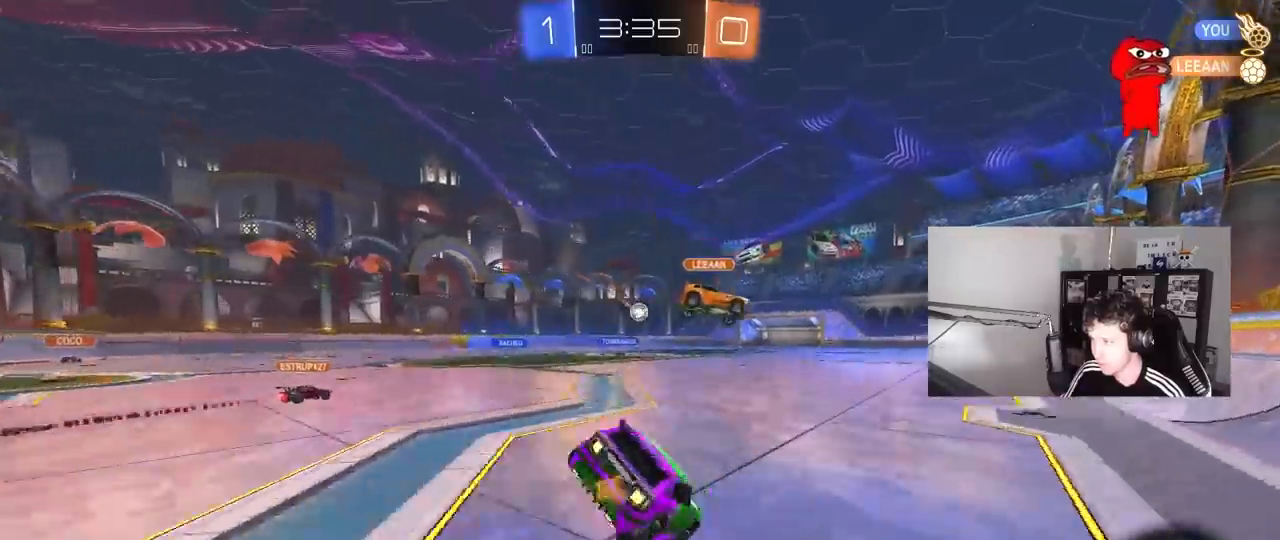
{"keys": ["d", "s", "shift"], "mouse": ["left"], "mouse_move": "still", "events": [[117, "mouse_right", "up"], [300, "s", "up"], [483, "s", "down"]]}
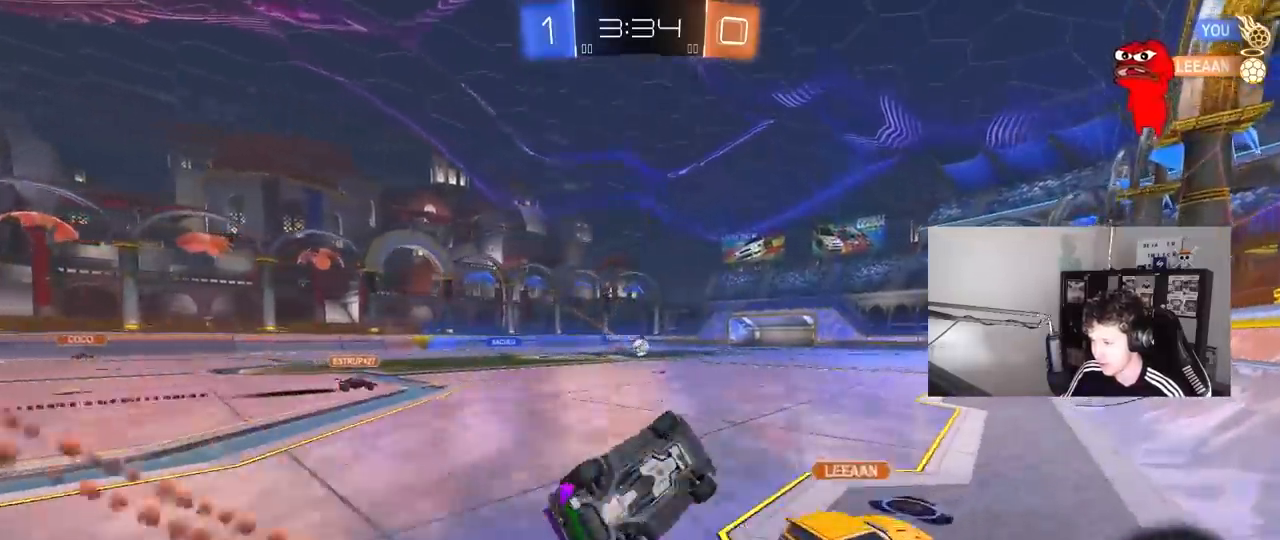
{"keys": ["w"], "mouse": [], "mouse_move": "still", "events": [[133, "mouse_left", "up"], [133, "s", "up"], [183, "shift", "up"], [217, "d", "up"], [450, "w", "down"]]}
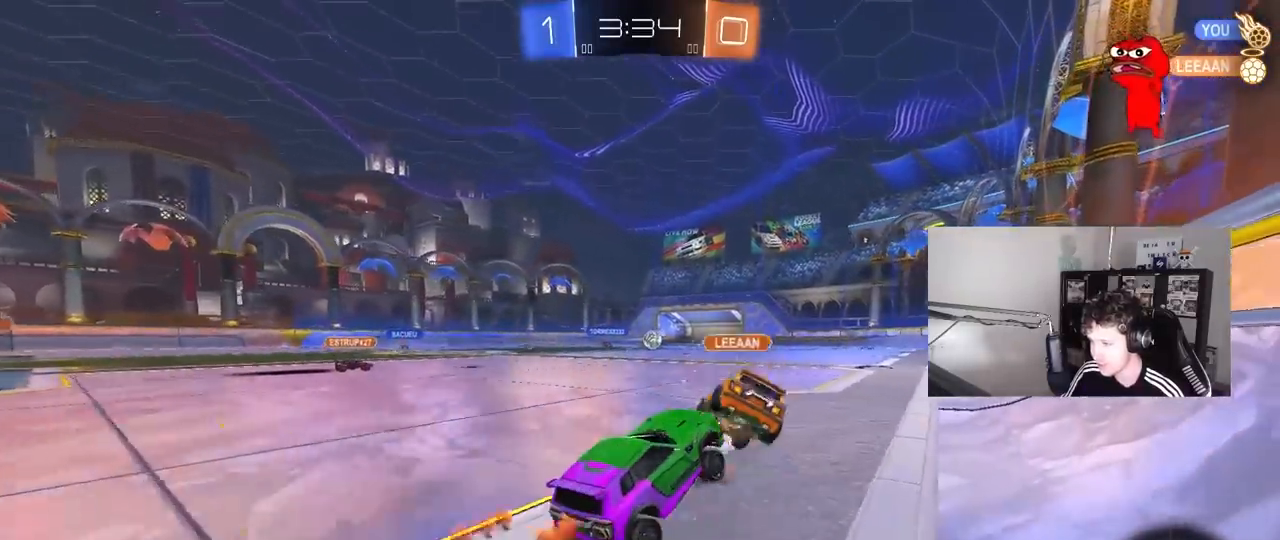
{"keys": ["a", "s", "shift"], "mouse": ["right"], "mouse_move": "down", "events": [[183, "d", "down"], [183, "mouse_left", "down"], [183, "mouse_right", "down"], [283, "a", "down"], [283, "d", "up"], [283, "mouse_right", "up"], [283, "shift", "down"], [333, "mouse_right", "down"], [383, "s", "down"], [383, "w", "up"], [433, "mouse_left", "up"]]}
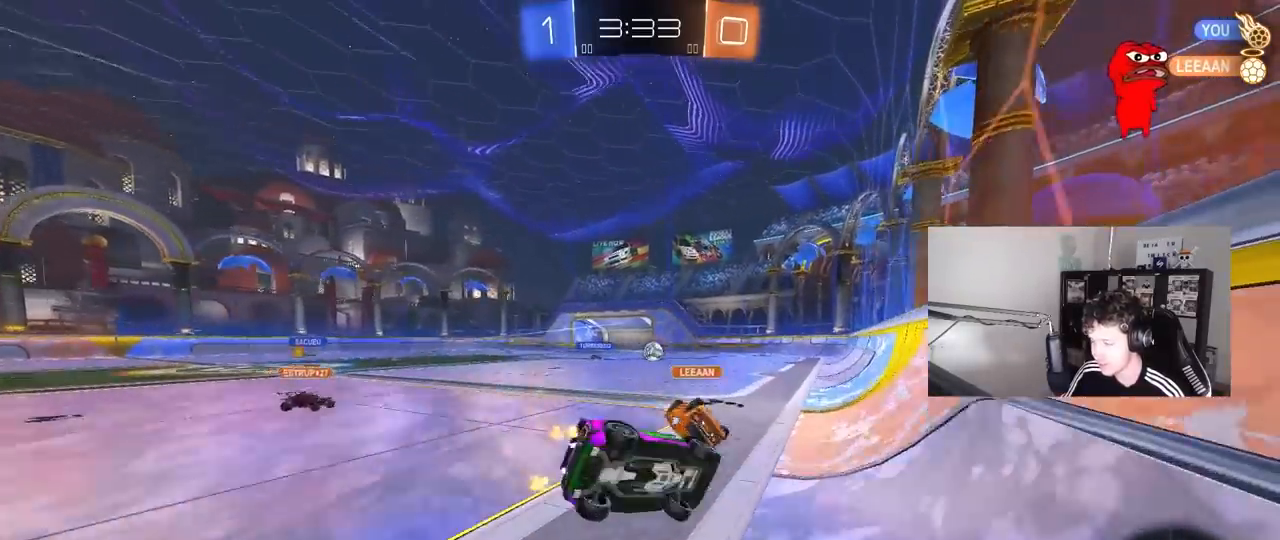
{"keys": ["a", "s", "shift"], "mouse": [], "mouse_move": "still", "events": [[17, "mouse_right", "up"], [300, "s", "up"], [383, "s", "down"]]}
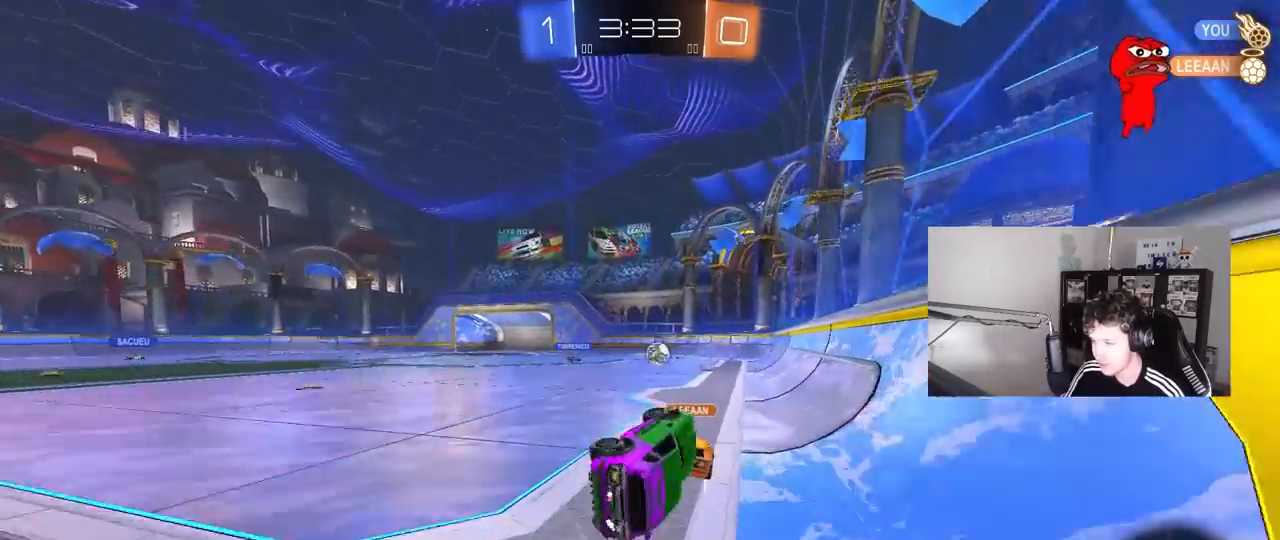
{"keys": ["w"], "mouse": [], "mouse_move": "still", "events": [[83, "shift", "up"], [167, "a", "up"], [167, "s", "up"], [317, "w", "down"], [400, "a", "down"], [500, "a", "up"]]}
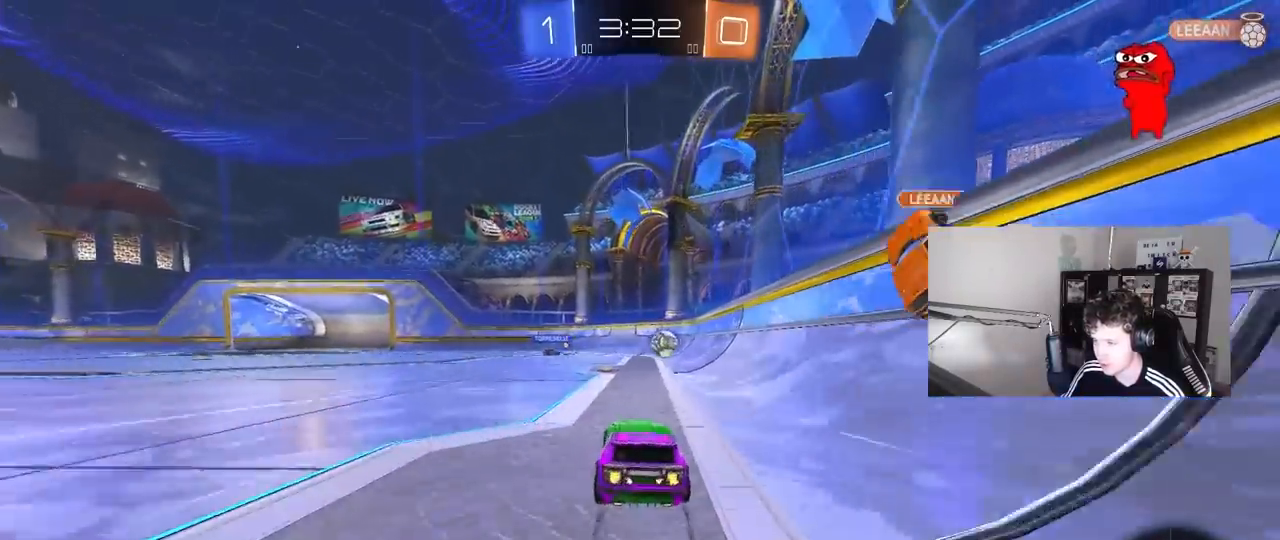
{"keys": ["a", "space", "w"], "mouse": [], "mouse_move": "still", "events": [[333, "a", "down"], [467, "space", "down"]]}
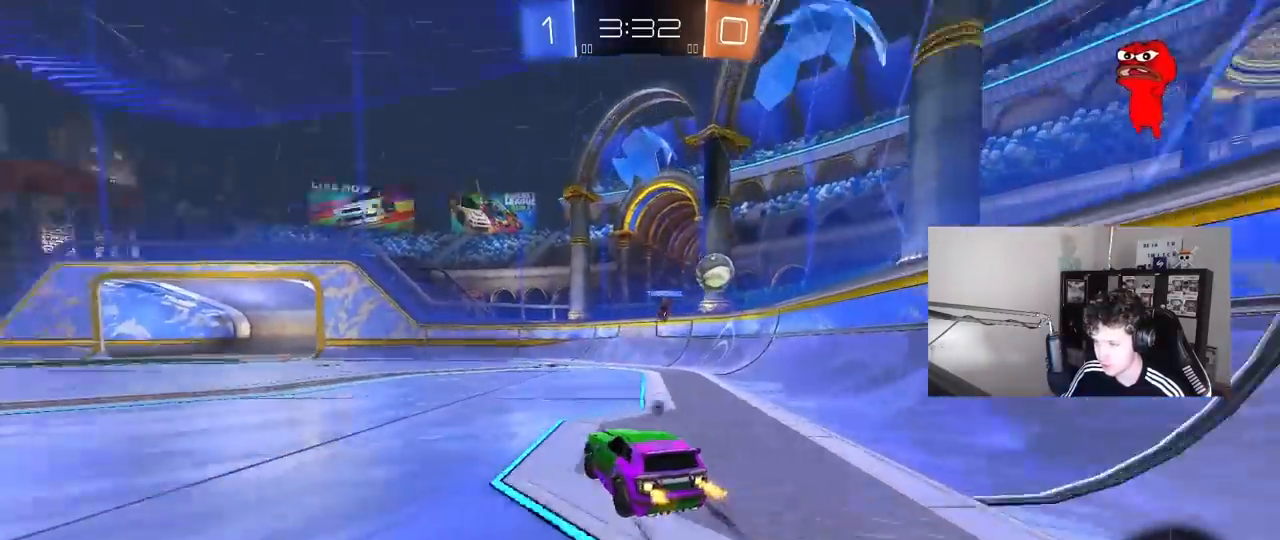
{"keys": ["w"], "mouse": [], "mouse_move": "still", "events": [[117, "a", "up"], [117, "space", "up"], [400, "a", "down"], [433, "a", "up"]]}